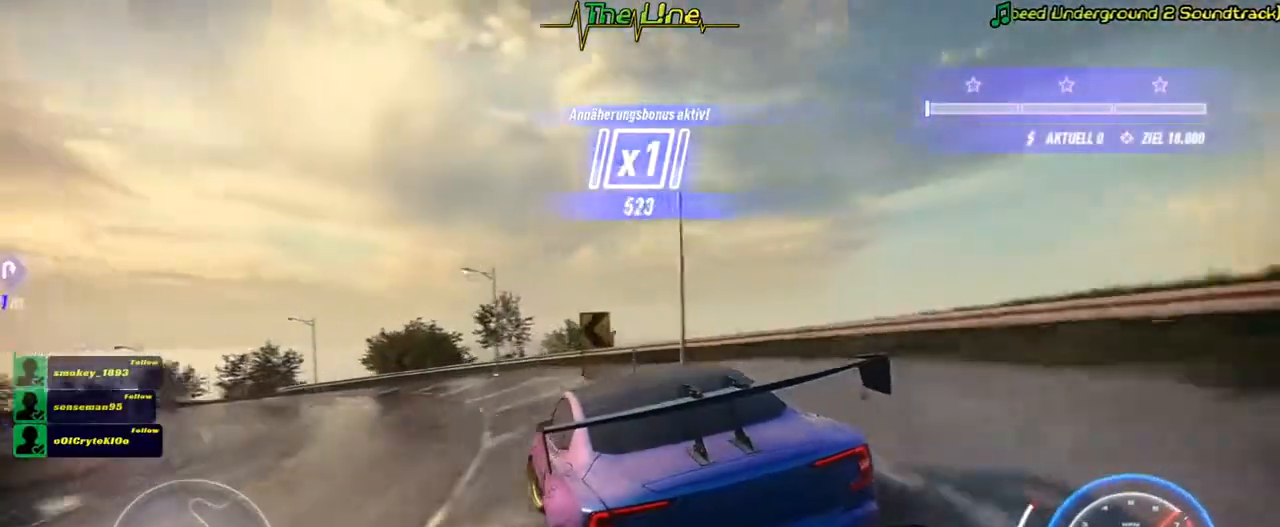
Gameplay with a controller (Xbox layout); each line is a JSON object with the inputs held at the frame after it. "button_events" lists button changes between this image and that frame as [ms after this image, input, new state], when the widget could be followed in between (sticks are given only as held states). Not read: A SHARE.
{"buttons": ["R2"], "left_stick": "left", "right_stick": "center", "button_events": [[183, "L2", "down"], [334, "L2", "up"]]}
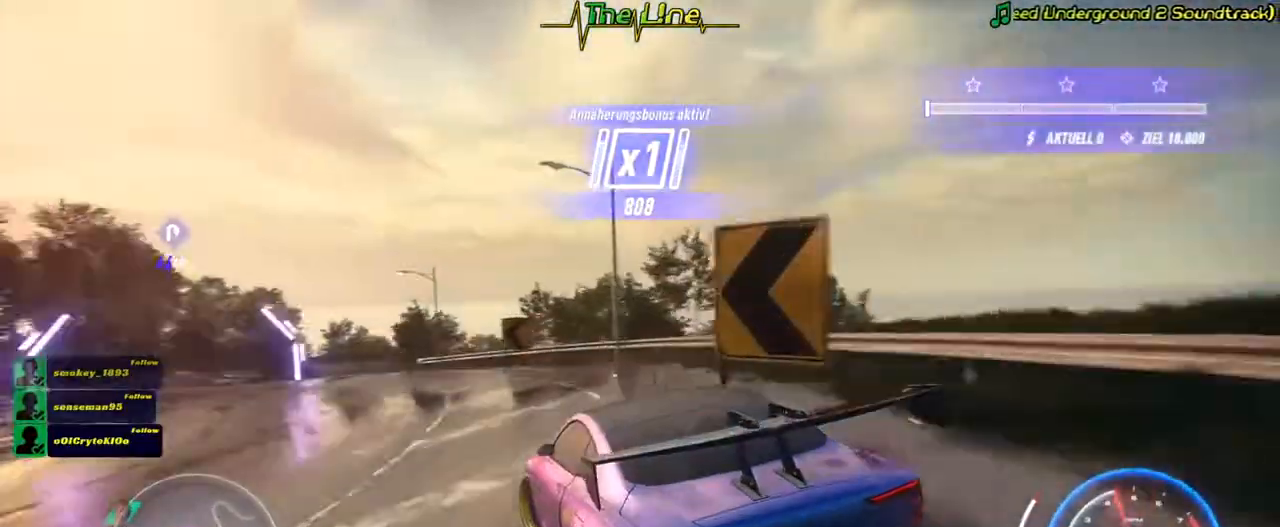
{"buttons": ["R2"], "left_stick": "center", "right_stick": "center", "button_events": []}
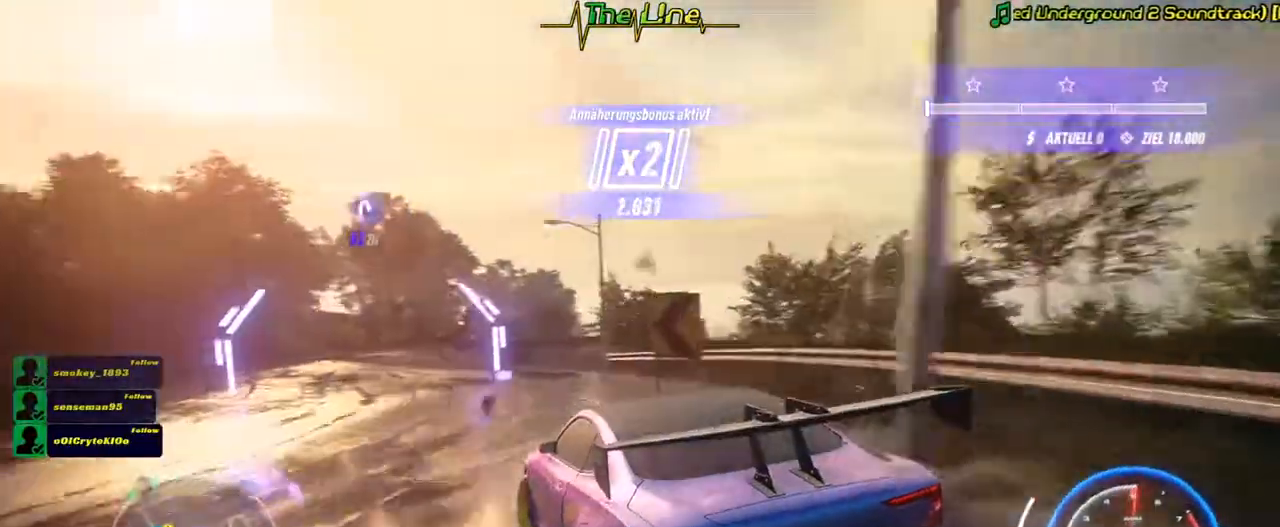
{"buttons": ["R2"], "left_stick": "center", "right_stick": "center", "button_events": []}
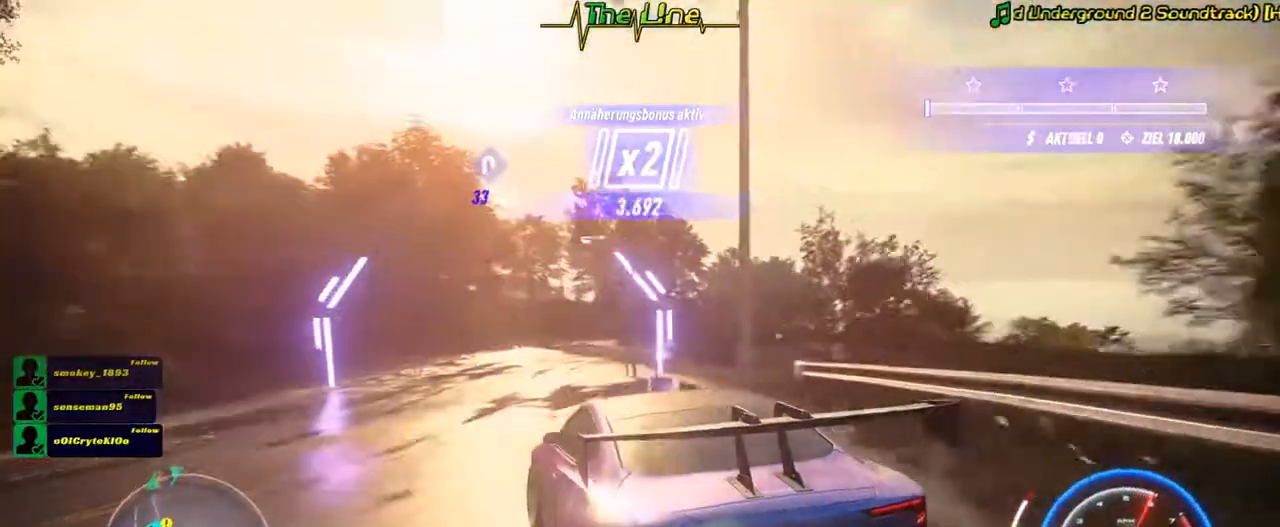
{"buttons": ["R2"], "left_stick": "right", "right_stick": "center", "button_events": []}
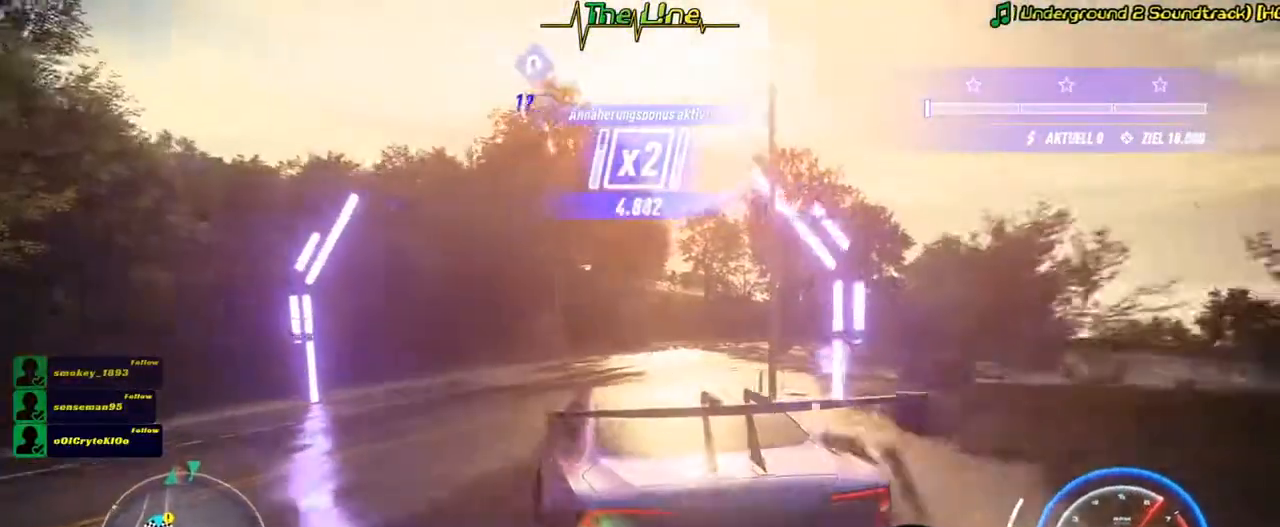
{"buttons": ["R2"], "left_stick": "right", "right_stick": "center", "button_events": []}
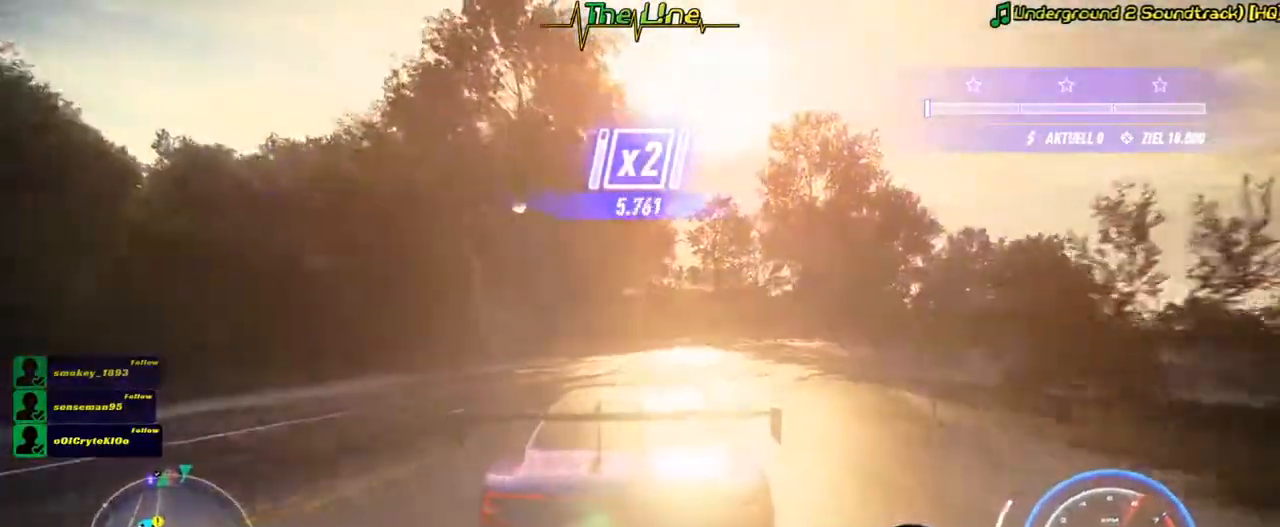
{"buttons": ["L2", "R2"], "left_stick": "right", "right_stick": "center", "button_events": [[434, "L2", "down"]]}
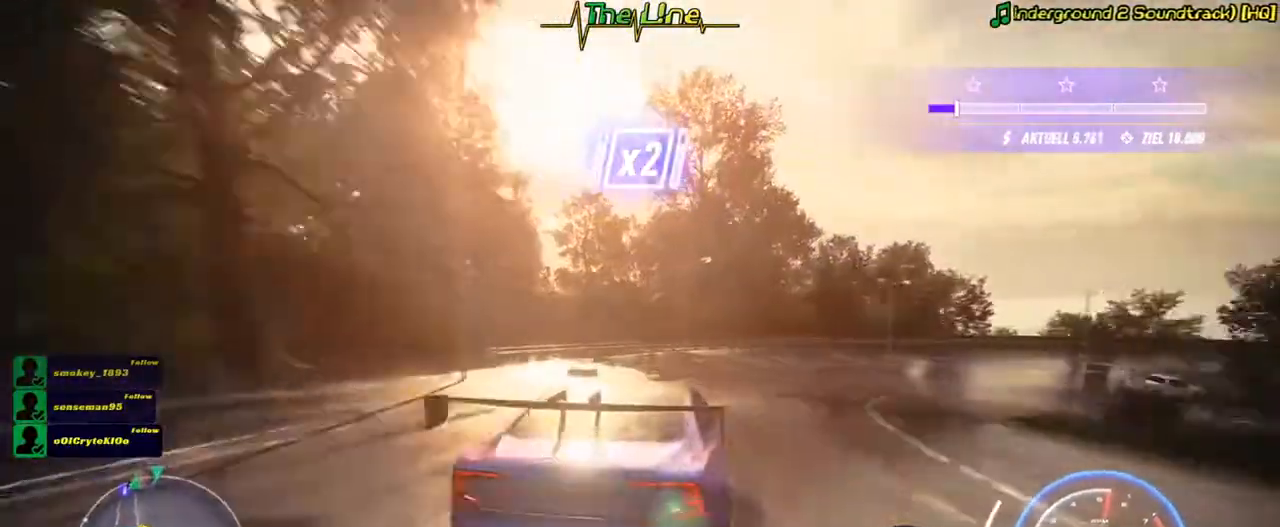
{"buttons": ["R2"], "left_stick": "right", "right_stick": "center", "button_events": [[117, "L2", "up"]]}
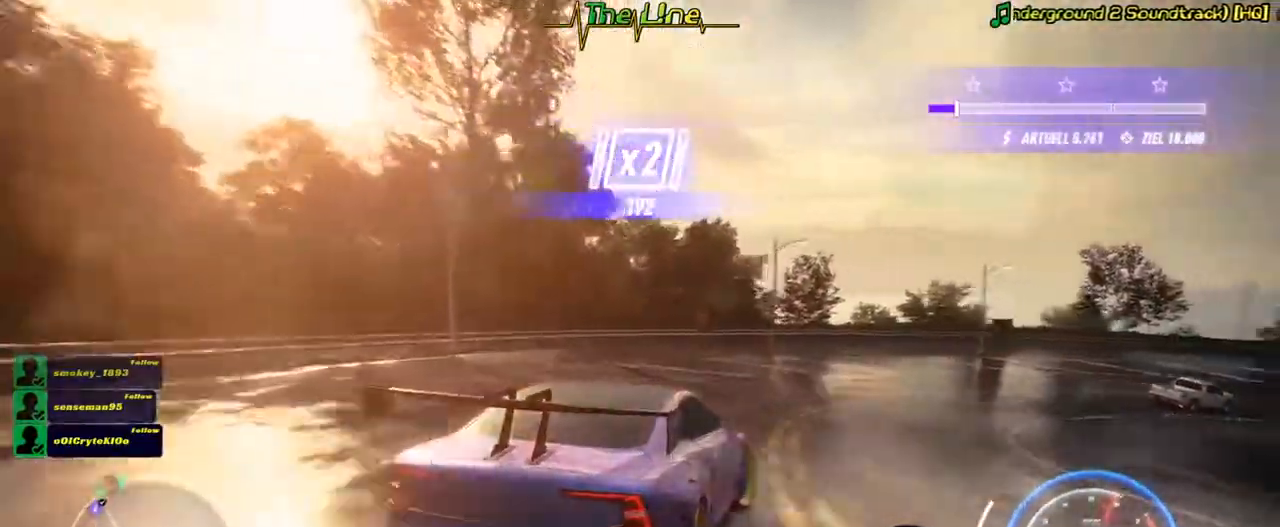
{"buttons": ["R2"], "left_stick": "right", "right_stick": "center", "button_events": []}
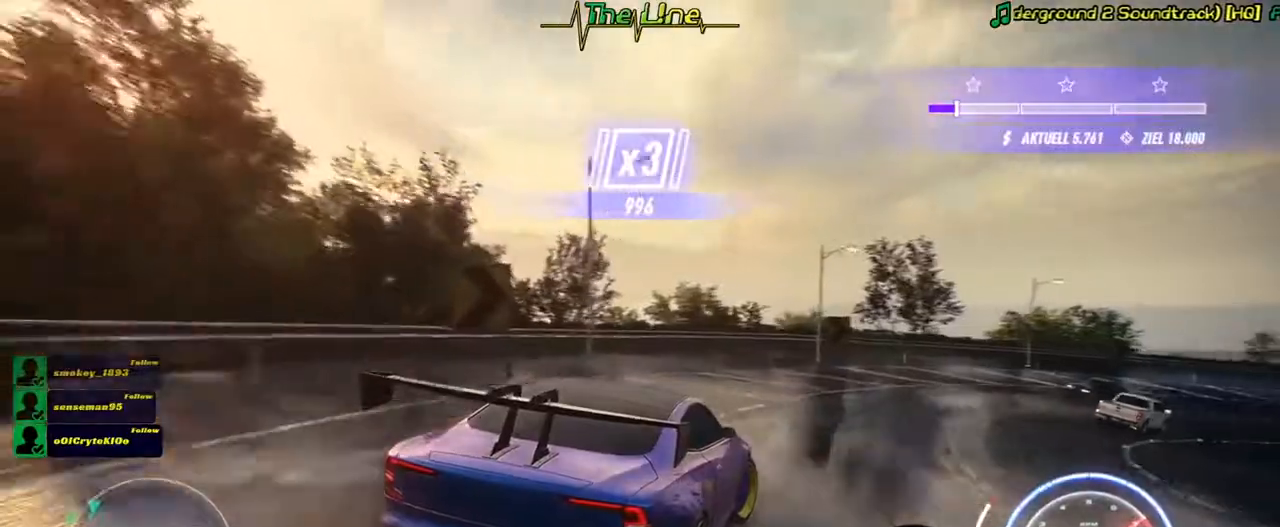
{"buttons": ["R2"], "left_stick": "right", "right_stick": "center", "button_events": []}